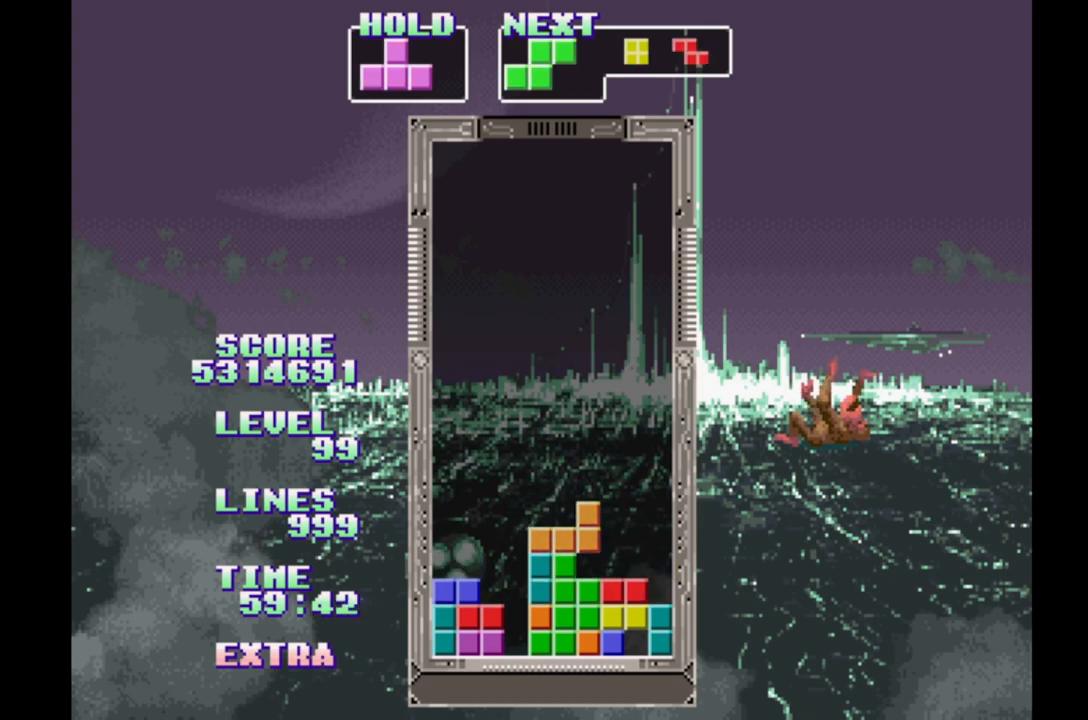
Gameplay with a controller (Xbox layout); each line is a JSON object with the inputs held at the frame after it. "events" lists button and stick changes between this image and that frame as [ms after this image, input, new state], when the widget could be followed in between. Not read: L2 L3 R2 R3 left_stick right_stick.
{"buttons": [], "events": [[167, "A", "down"], [233, "DPAD_LEFT", "up"], [267, "DPAD_RIGHT", "down"], [283, "A", "up"], [500, "DPAD_RIGHT", "up"]]}
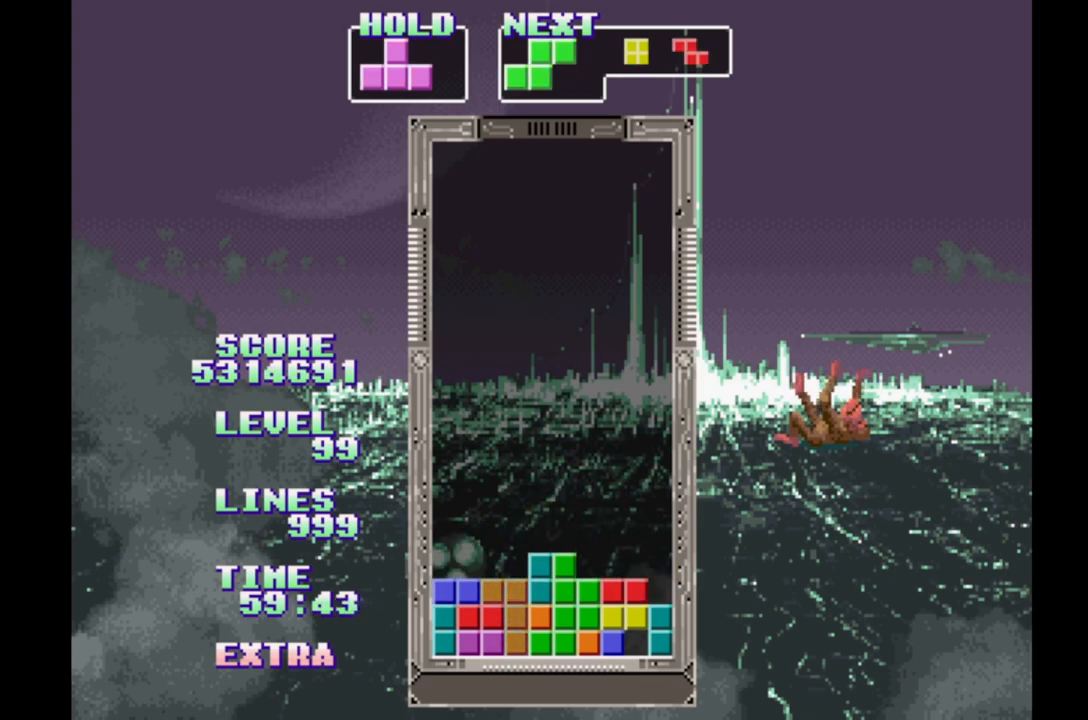
{"buttons": [], "events": []}
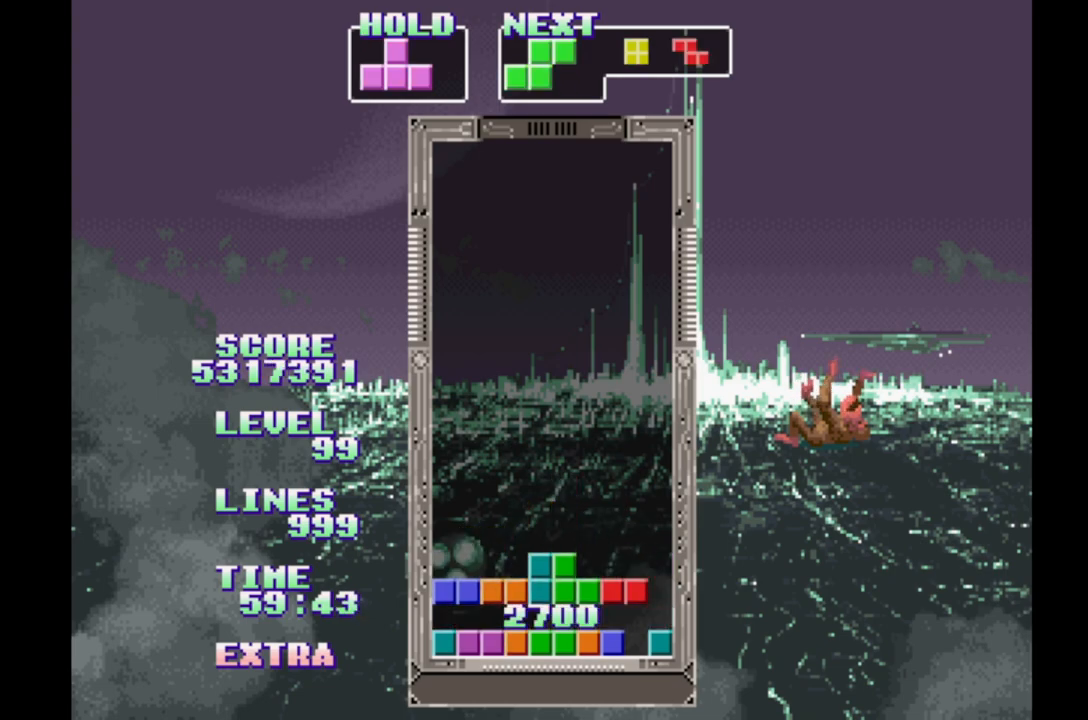
{"buttons": [], "events": [[250, "DPAD_RIGHT", "down"], [317, "DPAD_RIGHT", "up"], [400, "DPAD_LEFT", "down"], [500, "DPAD_LEFT", "up"]]}
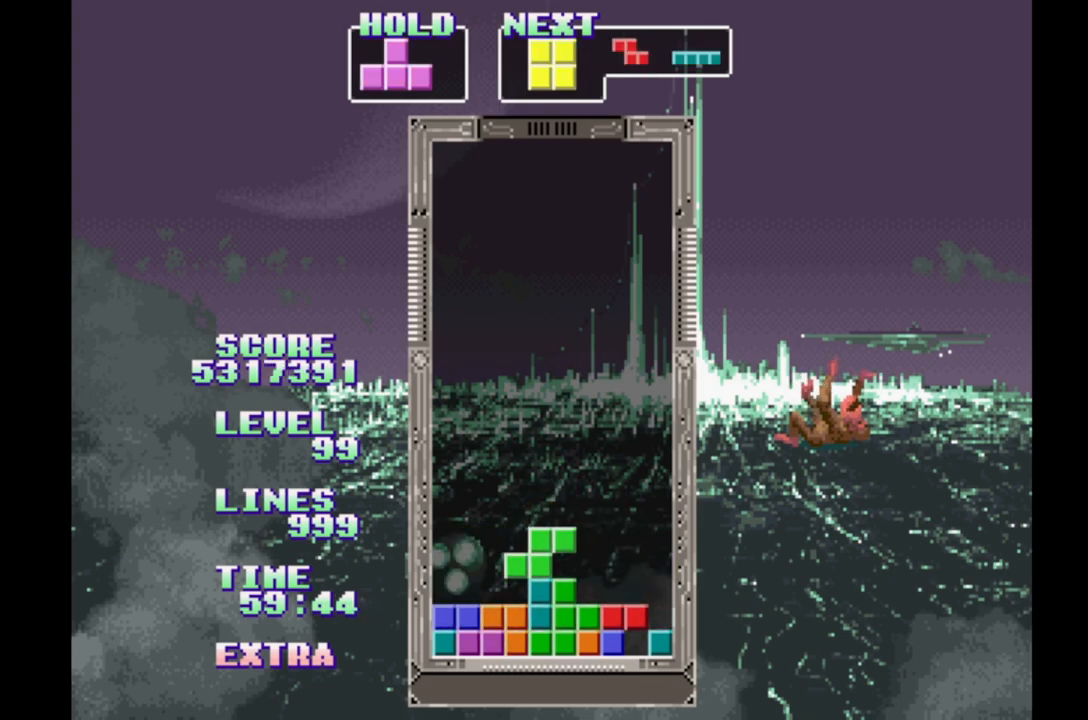
{"buttons": ["DPAD_LEFT"], "events": [[67, "DPAD_RIGHT", "down"], [133, "DPAD_RIGHT", "up"], [200, "DPAD_LEFT", "down"], [300, "DPAD_LEFT", "up"], [367, "DPAD_RIGHT", "down"], [417, "DPAD_RIGHT", "up"], [483, "DPAD_LEFT", "down"]]}
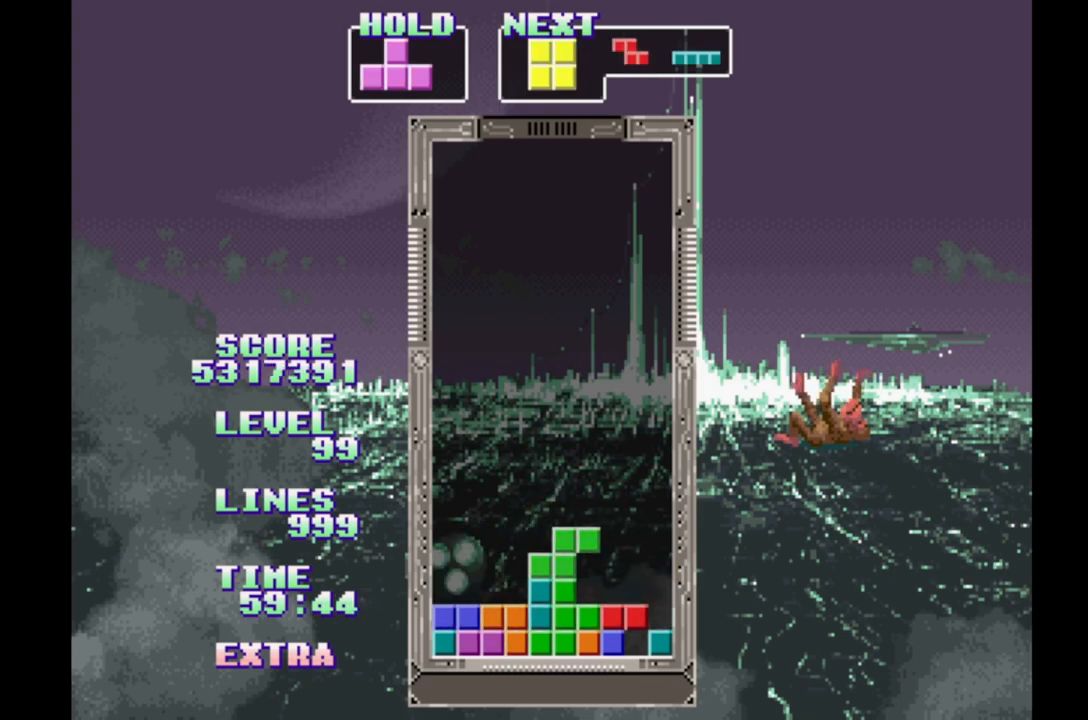
{"buttons": ["DPAD_RIGHT"], "events": [[83, "DPAD_LEFT", "up"], [150, "DPAD_RIGHT", "down"], [233, "DPAD_RIGHT", "up"], [267, "DPAD_LEFT", "down"], [367, "DPAD_LEFT", "up"], [433, "DPAD_RIGHT", "down"]]}
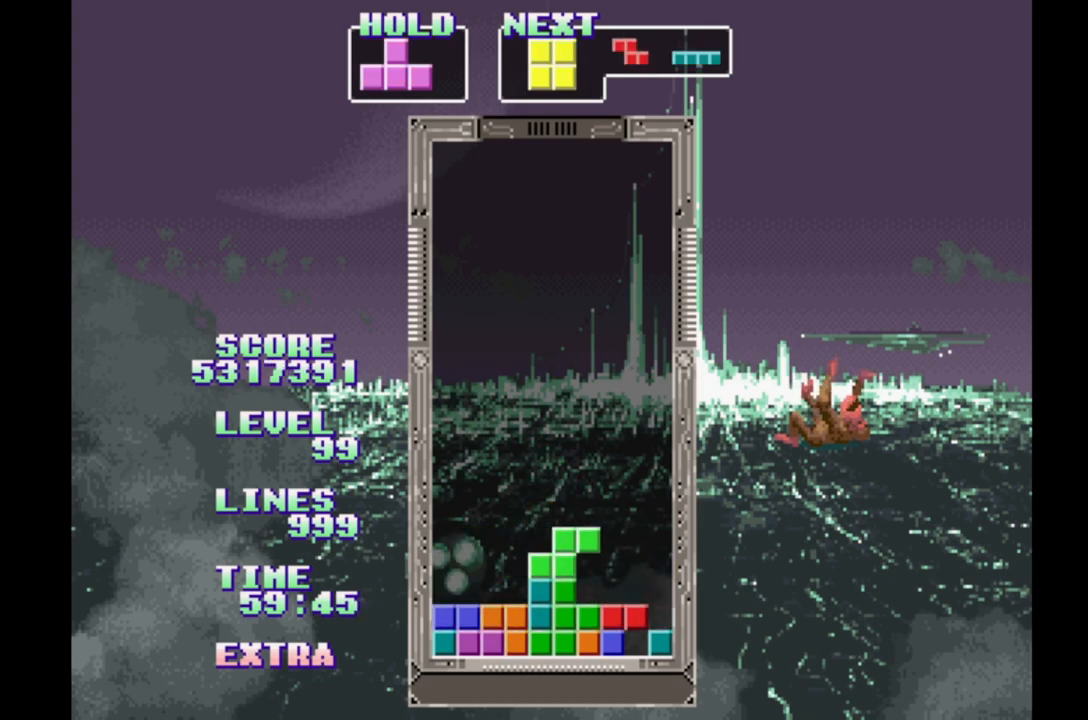
{"buttons": ["B"], "events": [[283, "B", "down"], [333, "DPAD_RIGHT", "up"], [400, "B", "up"], [483, "B", "down"]]}
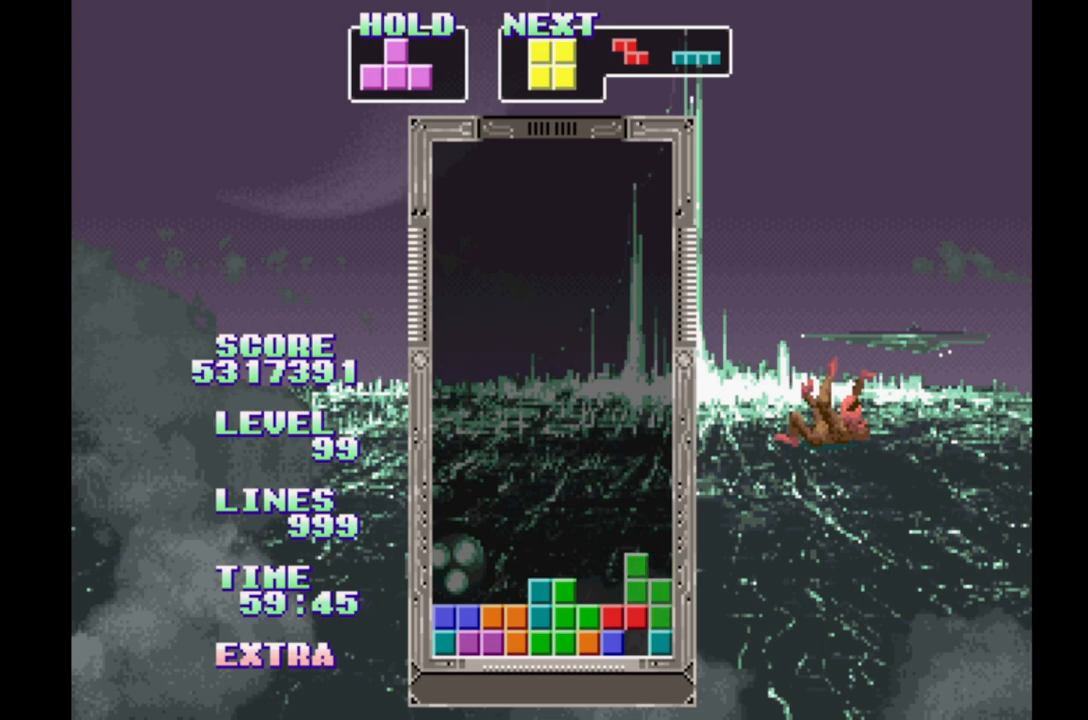
{"buttons": ["A", "DPAD_RIGHT"], "events": [[50, "B", "up"], [217, "DPAD_RIGHT", "down"], [467, "A", "down"]]}
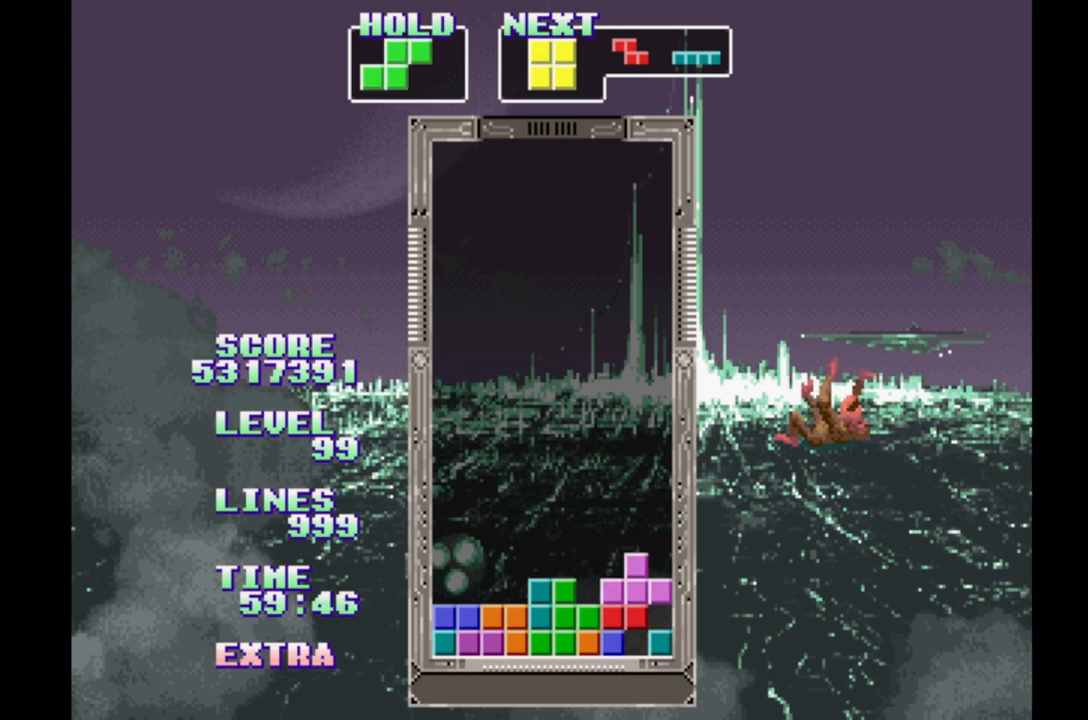
{"buttons": [], "events": [[100, "A", "up"], [133, "DPAD_RIGHT", "up"], [150, "DPAD_UP", "down"], [283, "DPAD_UP", "up"]]}
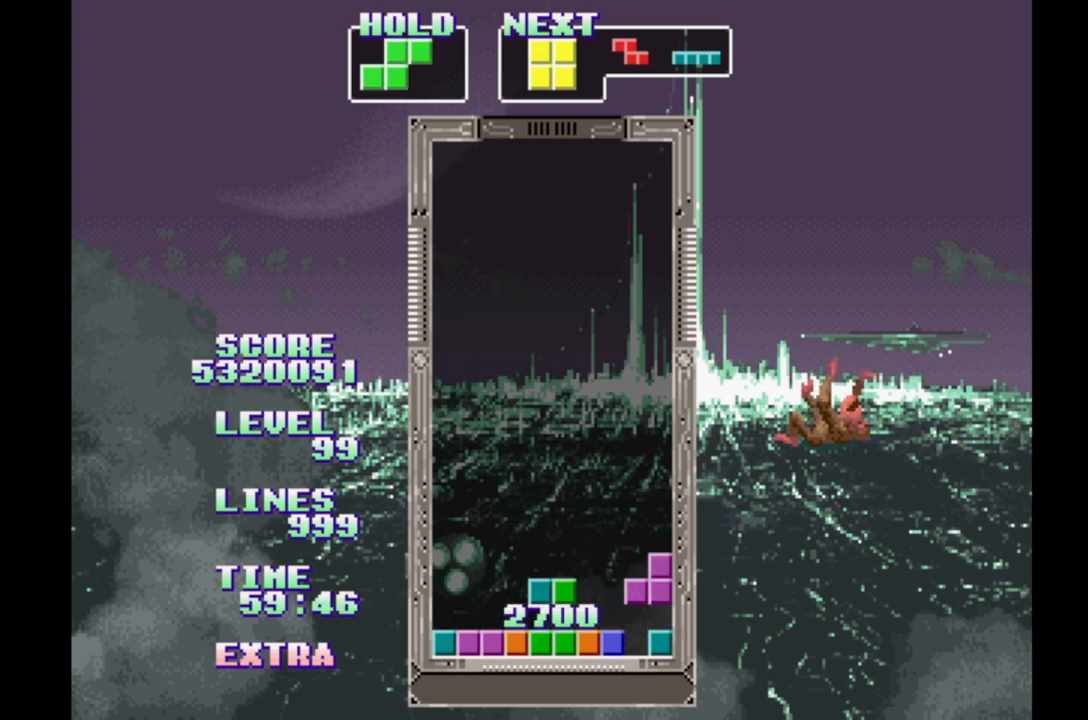
{"buttons": ["DPAD_RIGHT"], "events": [[350, "DPAD_RIGHT", "down"]]}
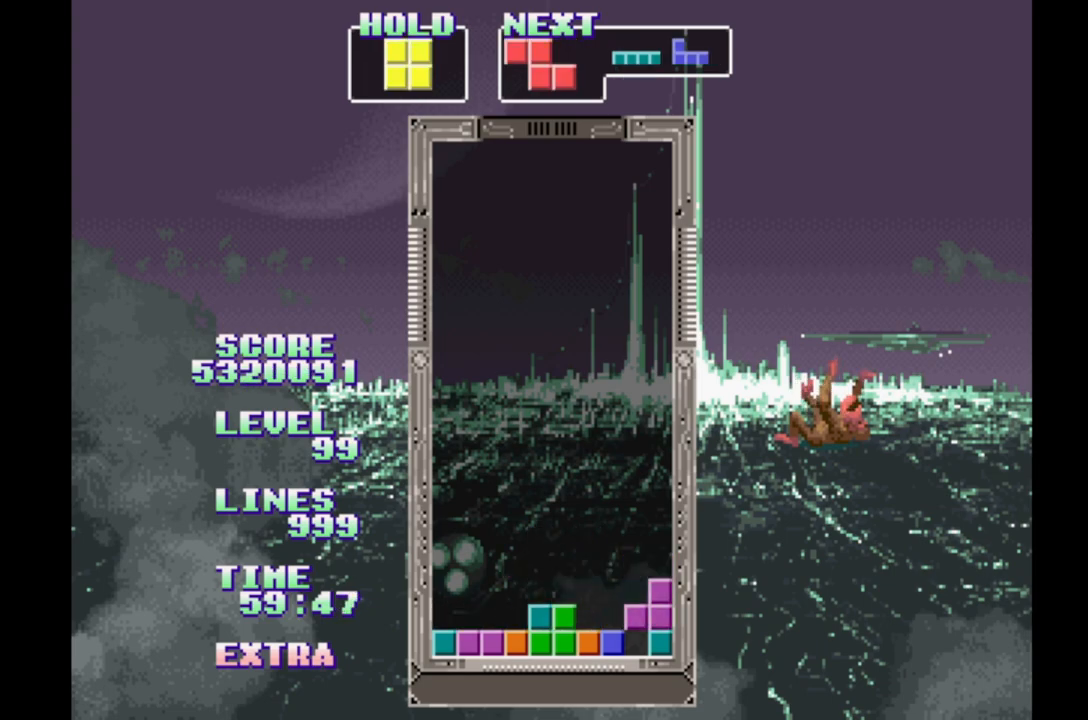
{"buttons": [], "events": [[317, "DPAD_RIGHT", "up"]]}
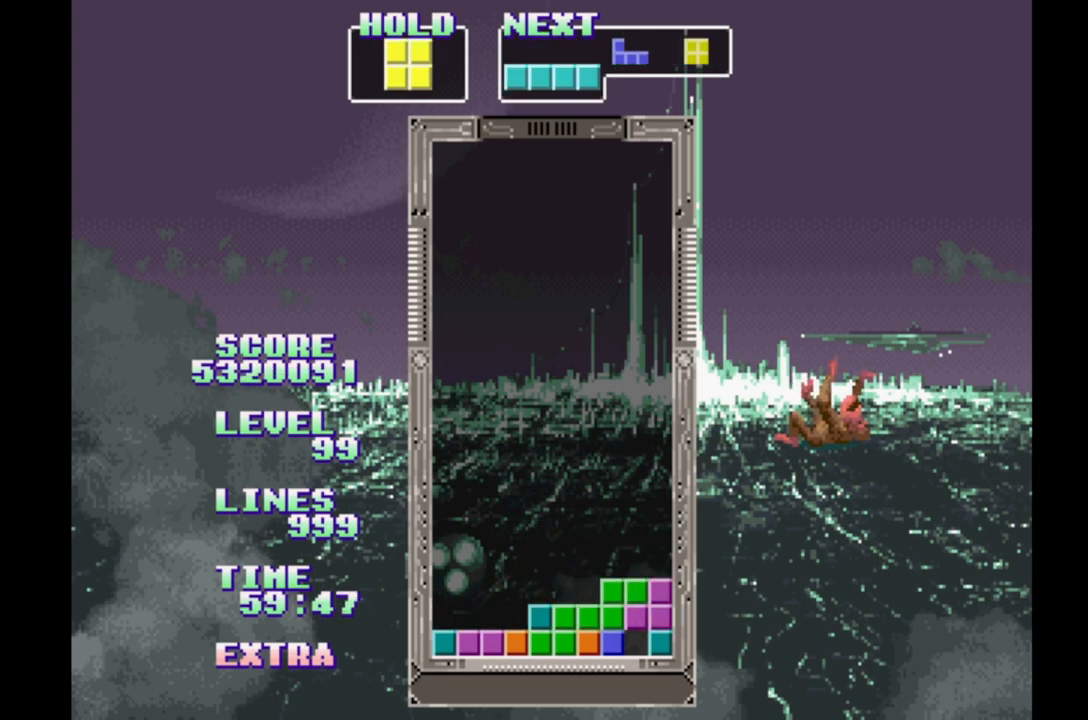
{"buttons": ["DPAD_LEFT"], "events": [[83, "DPAD_LEFT", "down"]]}
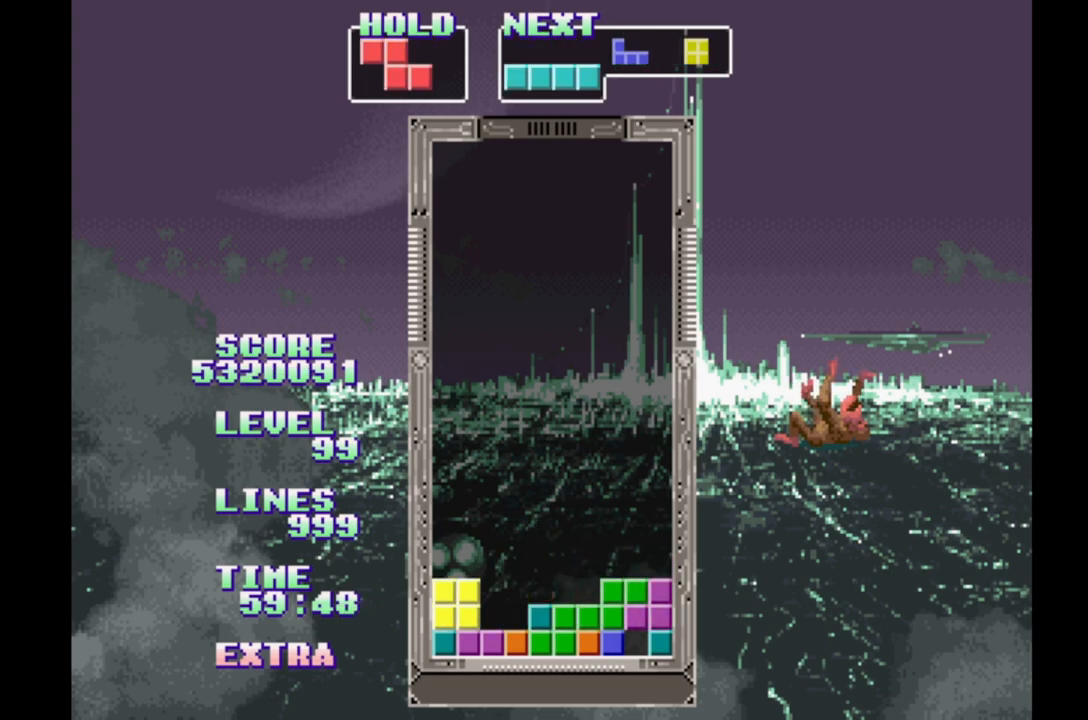
{"buttons": [], "events": [[167, "DPAD_LEFT", "up"], [417, "DPAD_RIGHT", "down"], [500, "DPAD_RIGHT", "up"]]}
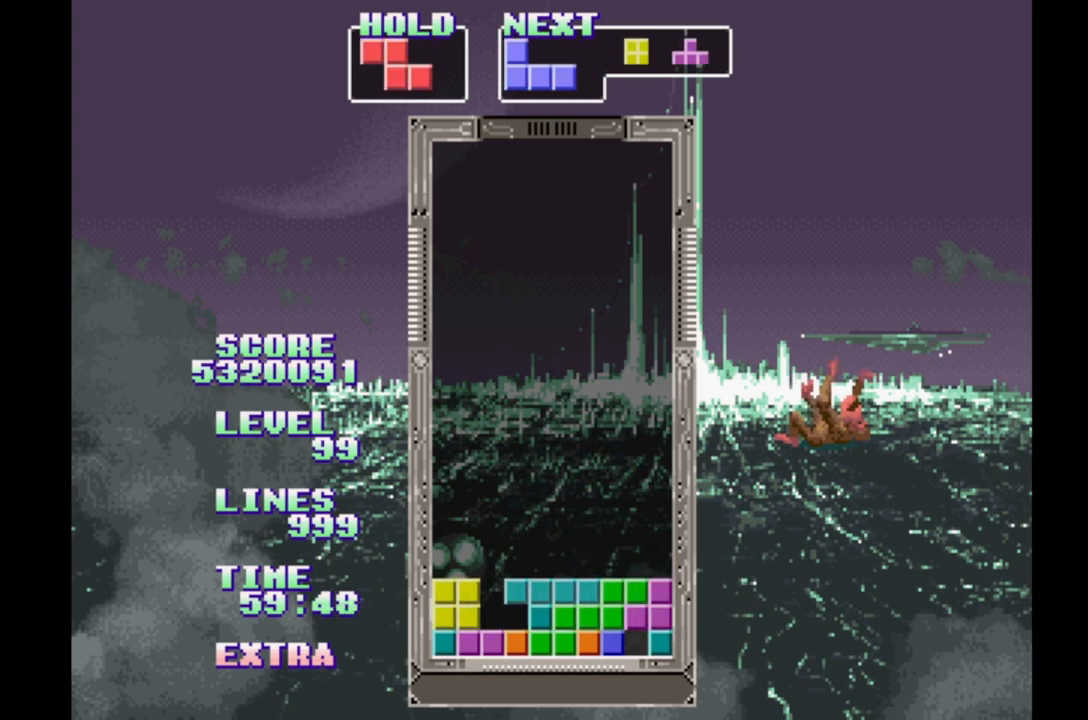
{"buttons": [], "events": [[67, "DPAD_LEFT", "down"], [167, "DPAD_LEFT", "up"], [233, "DPAD_RIGHT", "down"], [300, "DPAD_RIGHT", "up"], [350, "DPAD_LEFT", "down"], [450, "DPAD_LEFT", "up"]]}
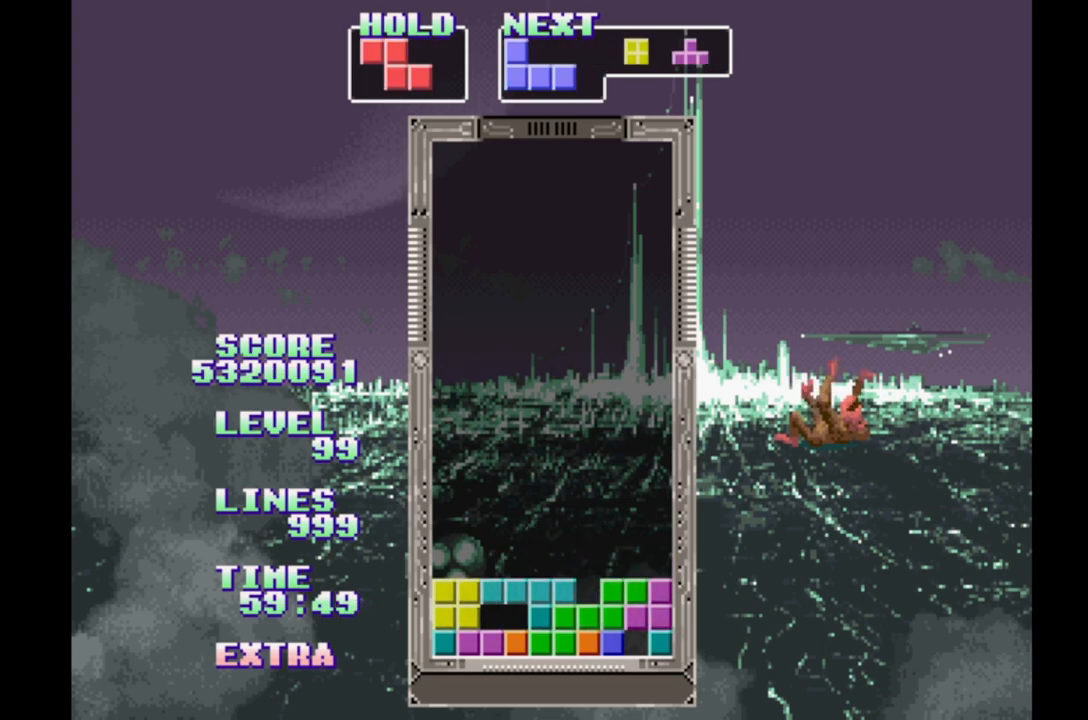
{"buttons": [], "events": [[17, "DPAD_RIGHT", "down"], [83, "DPAD_RIGHT", "up"], [150, "DPAD_LEFT", "down"], [233, "DPAD_LEFT", "up"], [317, "DPAD_LEFT", "down"], [367, "B", "down"], [433, "DPAD_LEFT", "up"], [467, "B", "up"]]}
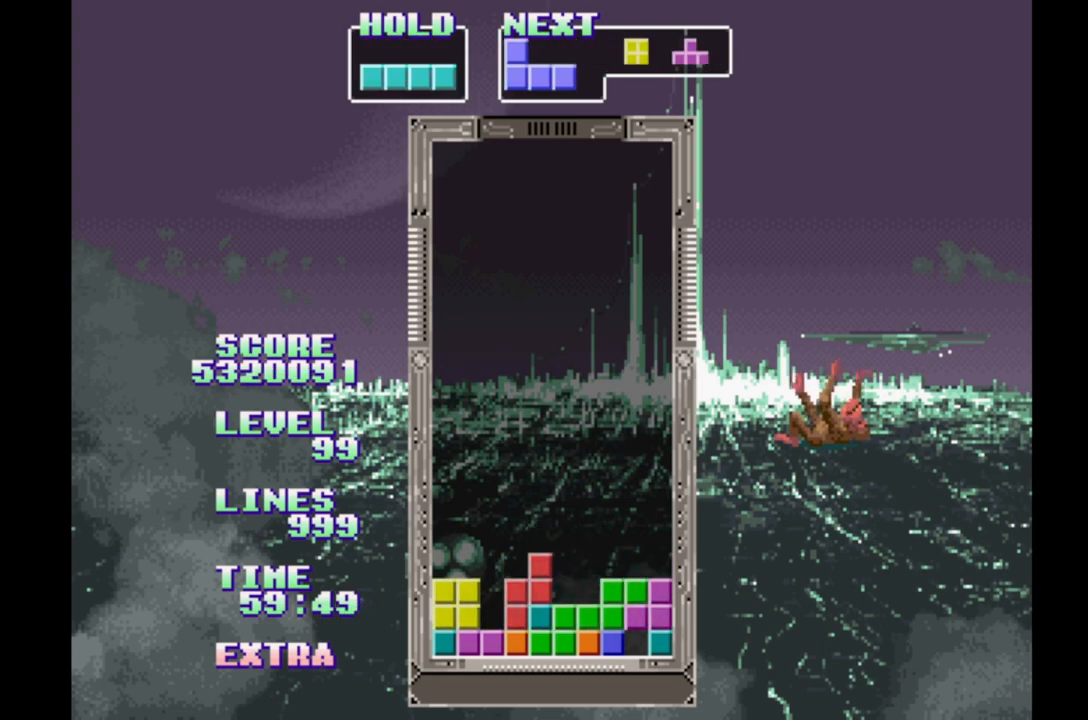
{"buttons": ["B", "DPAD_LEFT"], "events": [[17, "DPAD_RIGHT", "down"], [150, "DPAD_RIGHT", "up"], [333, "DPAD_LEFT", "down"], [500, "B", "down"]]}
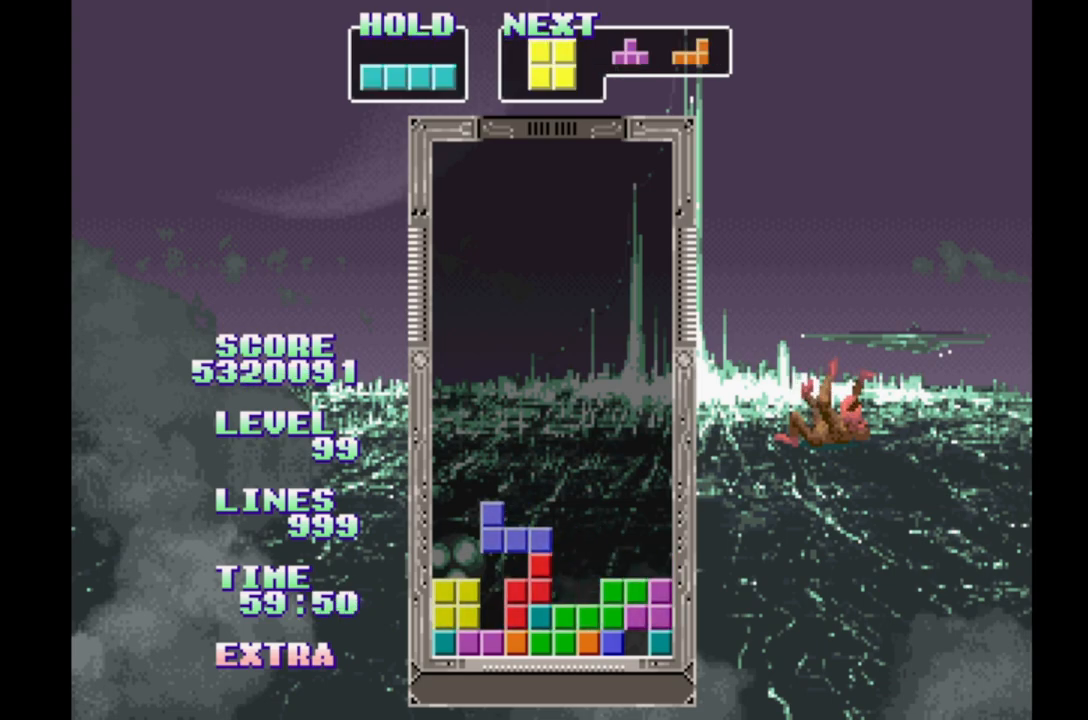
{"buttons": [], "events": [[83, "DPAD_LEFT", "up"], [100, "B", "up"], [117, "DPAD_RIGHT", "down"], [283, "DPAD_RIGHT", "up"]]}
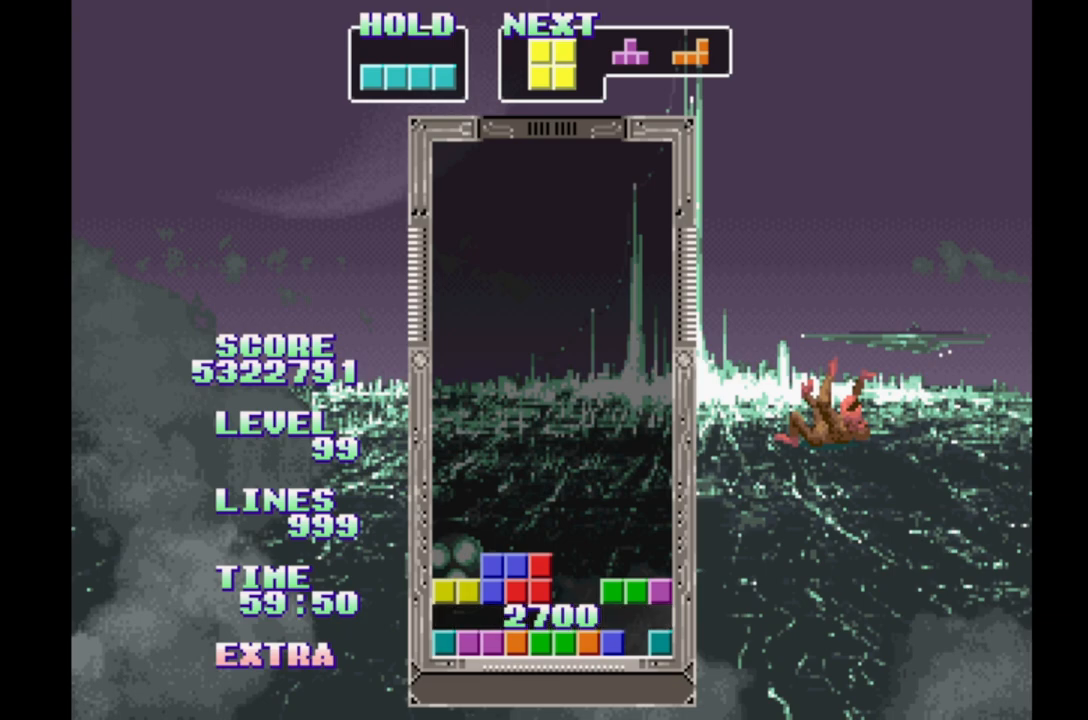
{"buttons": ["DPAD_RIGHT"], "events": [[467, "DPAD_RIGHT", "down"]]}
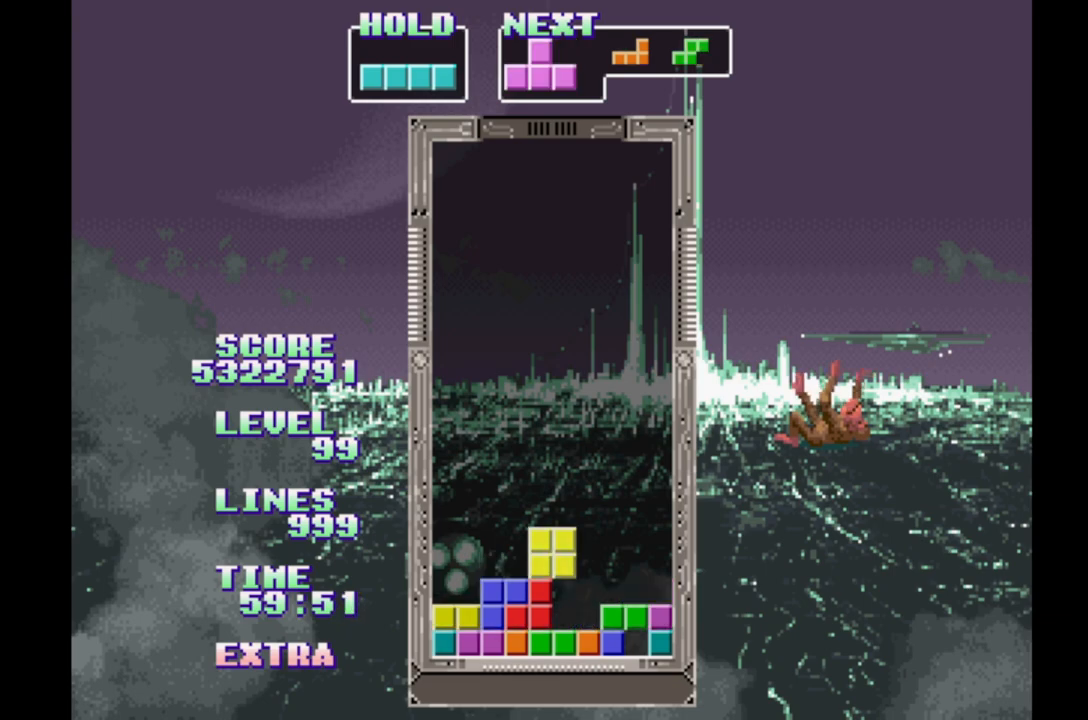
{"buttons": [], "events": [[67, "DPAD_RIGHT", "up"]]}
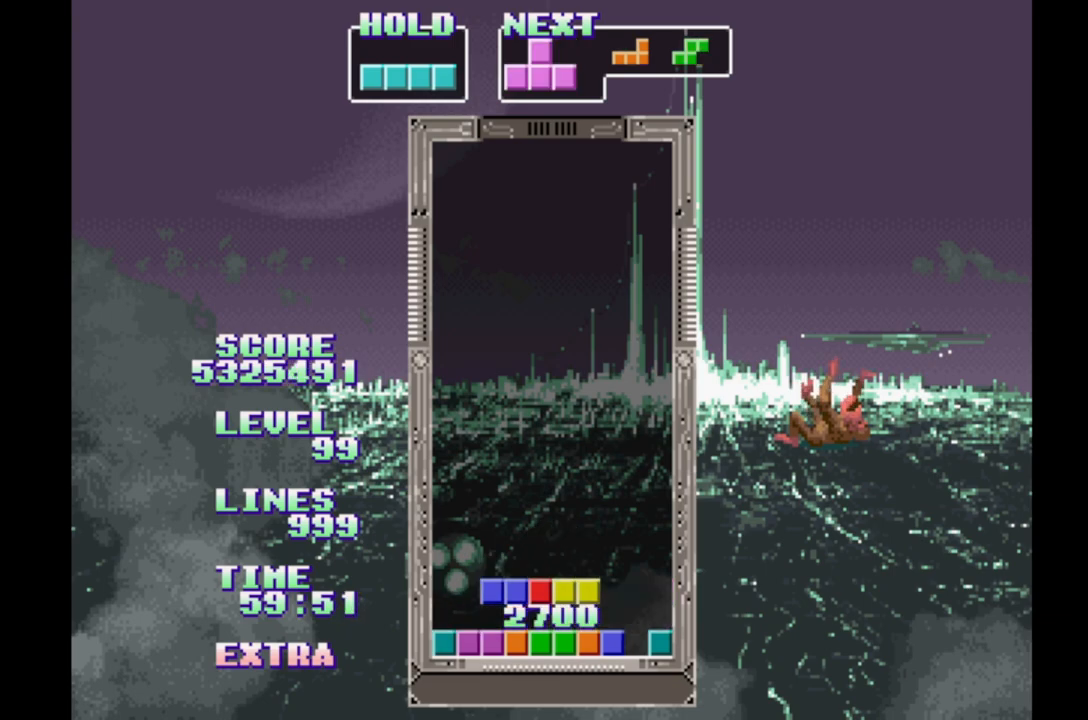
{"buttons": ["DPAD_RIGHT"], "events": [[467, "DPAD_RIGHT", "down"]]}
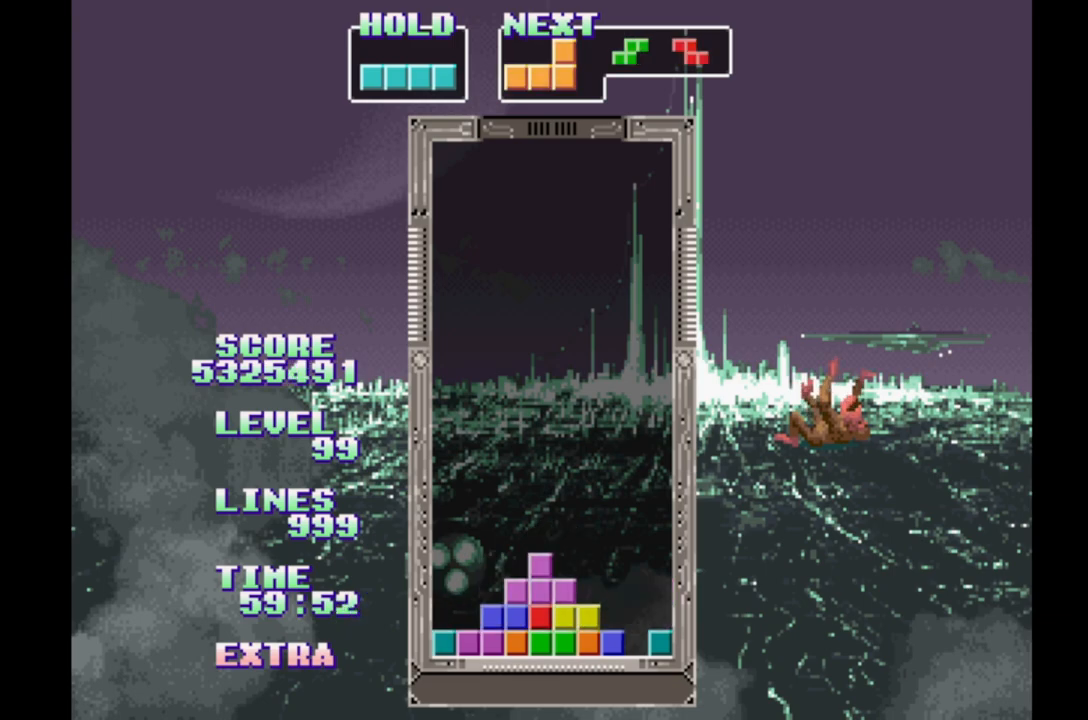
{"buttons": ["DPAD_LEFT"], "events": [[50, "DPAD_RIGHT", "up"], [117, "DPAD_LEFT", "down"], [233, "DPAD_LEFT", "up"], [300, "DPAD_RIGHT", "down"], [367, "DPAD_RIGHT", "up"], [450, "DPAD_LEFT", "down"]]}
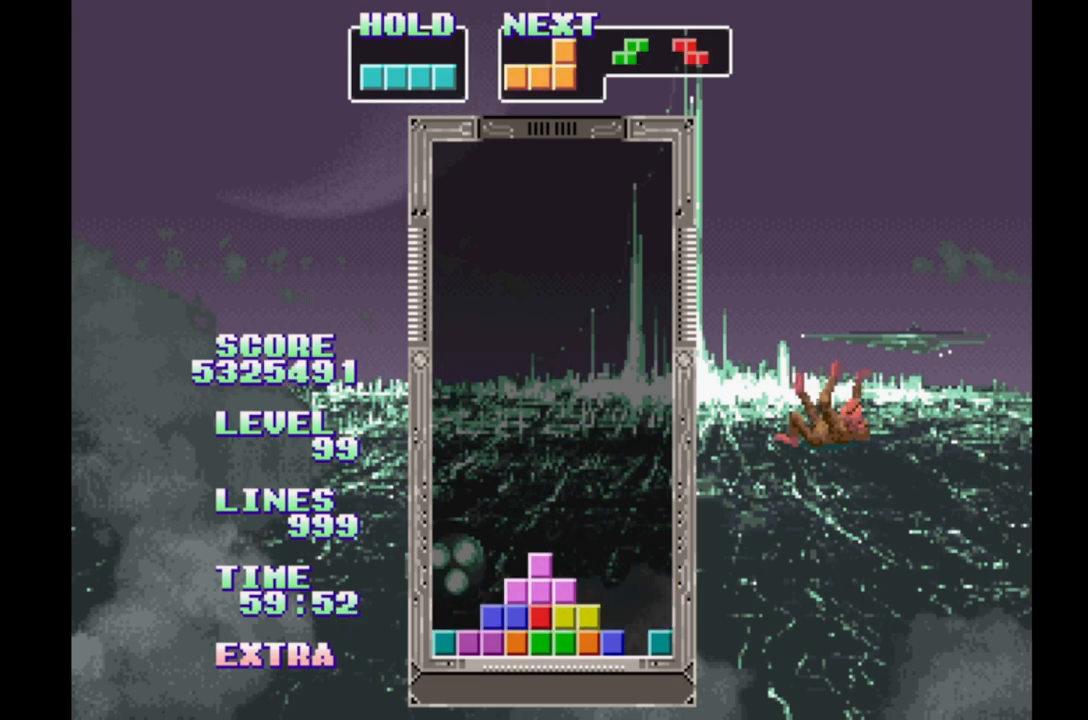
{"buttons": [], "events": [[33, "DPAD_LEFT", "up"], [117, "DPAD_RIGHT", "down"], [183, "DPAD_RIGHT", "up"], [267, "DPAD_LEFT", "down"], [333, "DPAD_LEFT", "up"], [400, "DPAD_RIGHT", "down"], [467, "DPAD_RIGHT", "up"]]}
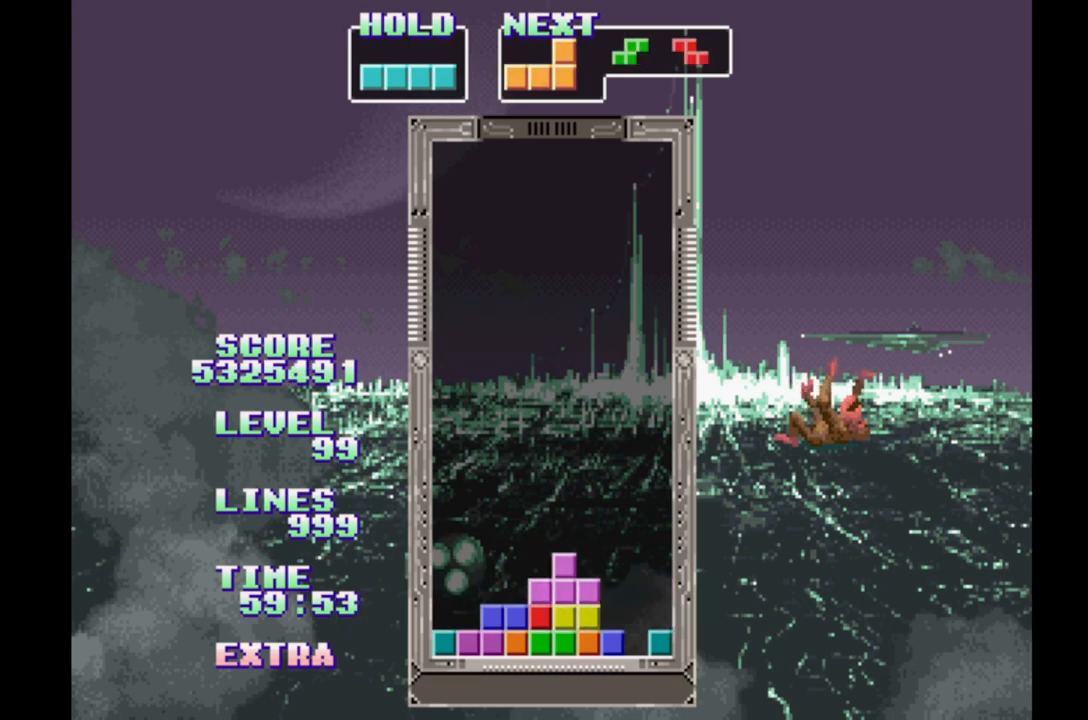
{"buttons": ["A", "DPAD_LEFT"], "events": [[33, "DPAD_LEFT", "down"], [417, "A", "down"]]}
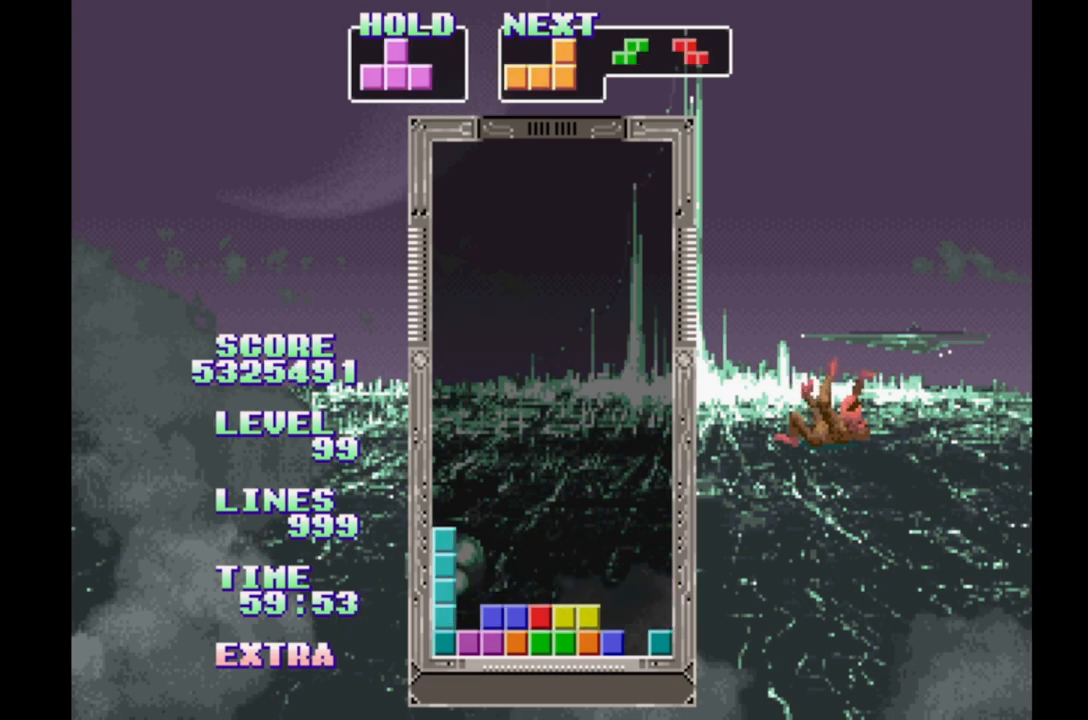
{"buttons": ["B", "DPAD_LEFT"], "events": [[83, "A", "up"], [117, "DPAD_LEFT", "up"], [350, "DPAD_LEFT", "down"], [450, "B", "down"]]}
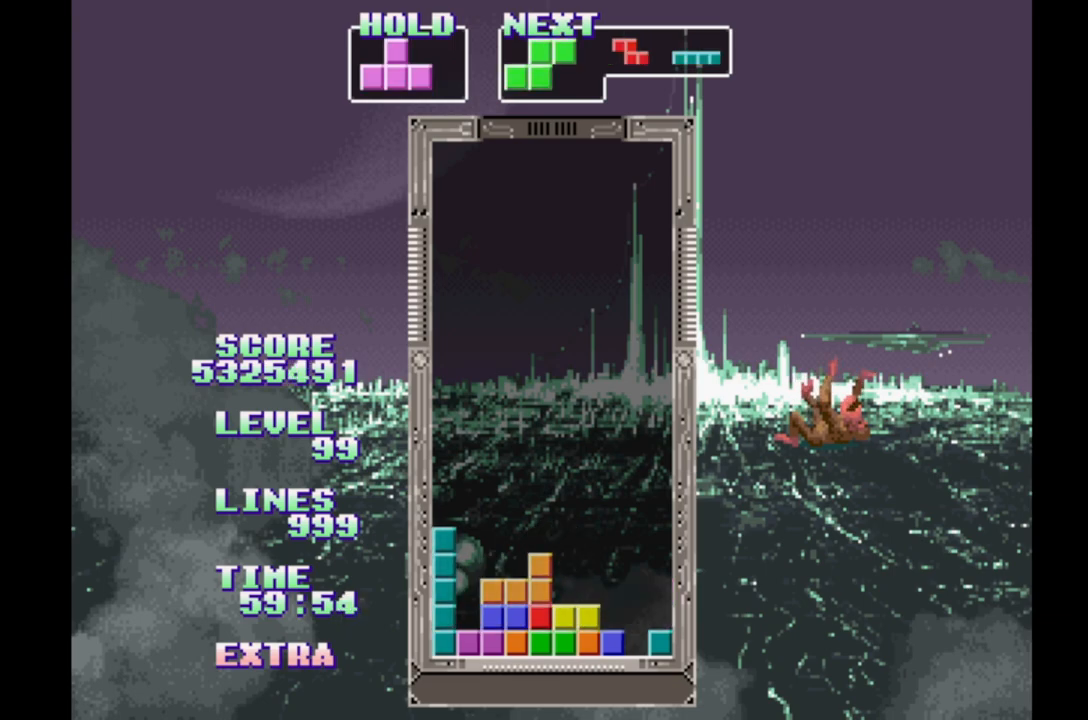
{"buttons": [], "events": [[50, "B", "up"], [117, "B", "down"], [233, "B", "up"], [300, "DPAD_LEFT", "up"]]}
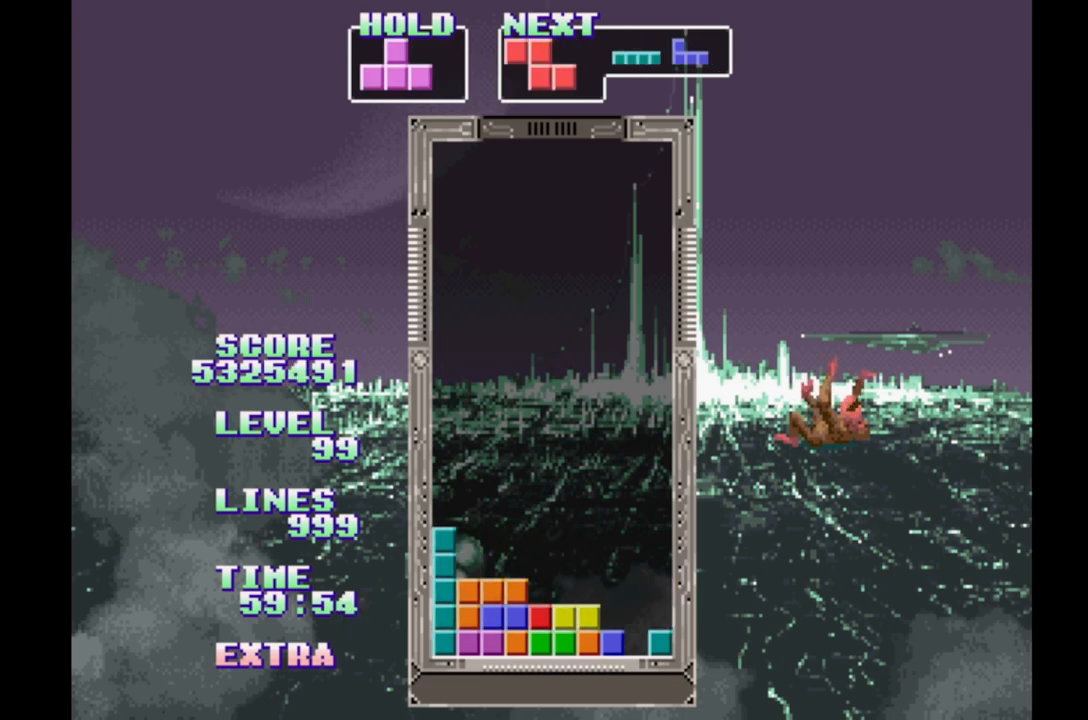
{"buttons": ["DPAD_RIGHT"], "events": [[133, "DPAD_RIGHT", "down"], [200, "DPAD_RIGHT", "up"], [300, "DPAD_RIGHT", "down"], [367, "DPAD_RIGHT", "up"], [483, "DPAD_RIGHT", "down"]]}
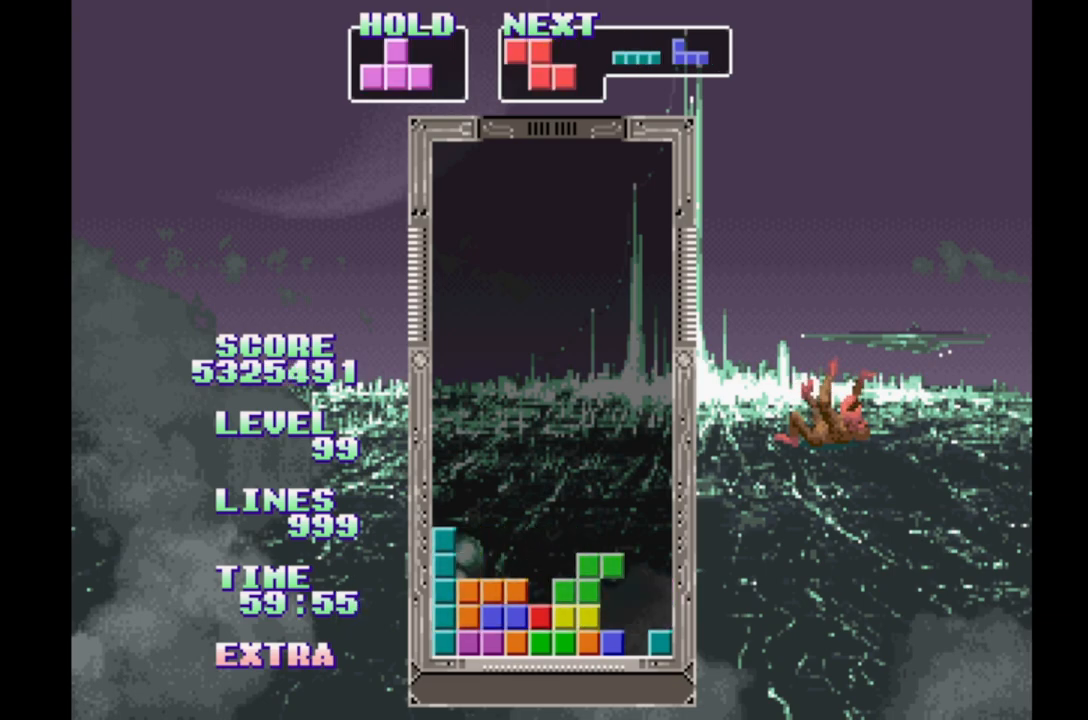
{"buttons": ["DPAD_LEFT"], "events": [[67, "DPAD_RIGHT", "up"], [150, "DPAD_LEFT", "down"], [250, "DPAD_LEFT", "up"], [333, "DPAD_RIGHT", "down"], [383, "DPAD_RIGHT", "up"], [450, "DPAD_LEFT", "down"]]}
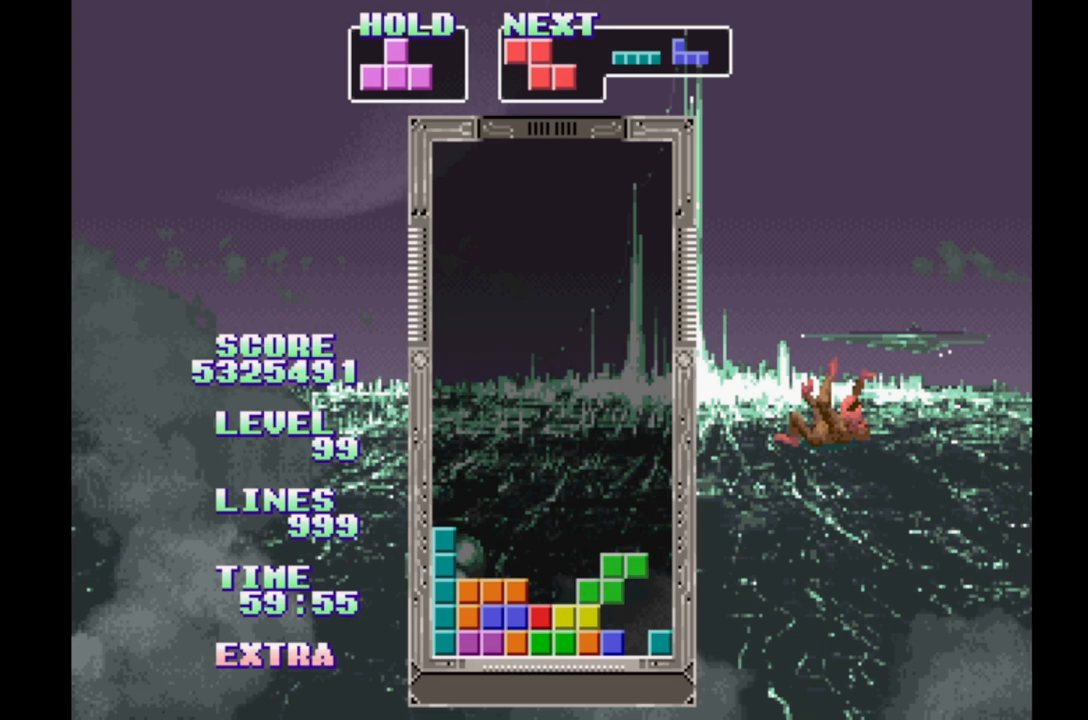
{"buttons": ["DPAD_RIGHT"], "events": [[50, "DPAD_LEFT", "up"], [167, "DPAD_RIGHT", "down"], [250, "DPAD_RIGHT", "up"], [450, "DPAD_RIGHT", "down"]]}
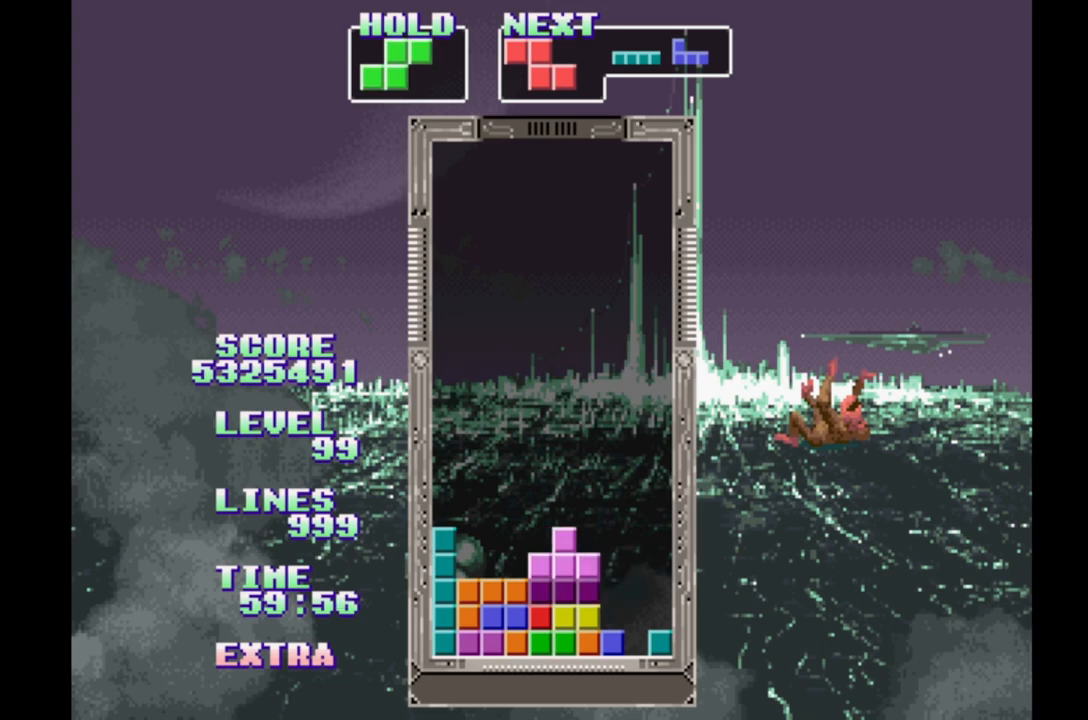
{"buttons": [], "events": [[17, "DPAD_RIGHT", "up"], [117, "DPAD_RIGHT", "down"], [167, "DPAD_RIGHT", "up"]]}
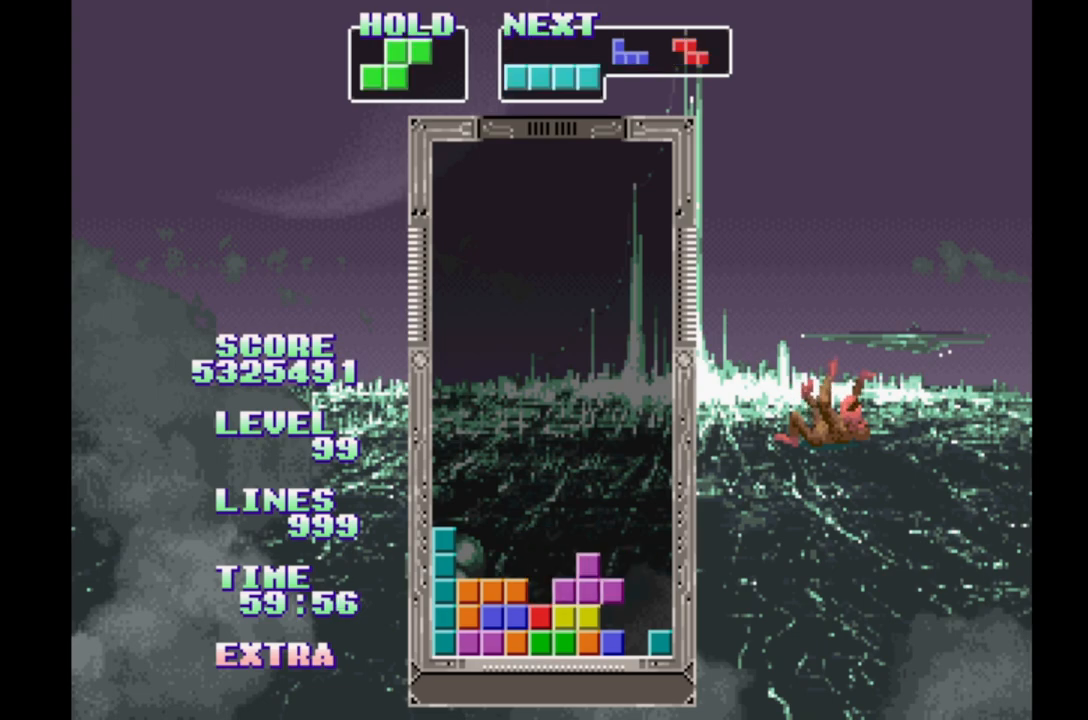
{"buttons": [], "events": [[133, "B", "down"], [233, "B", "up"]]}
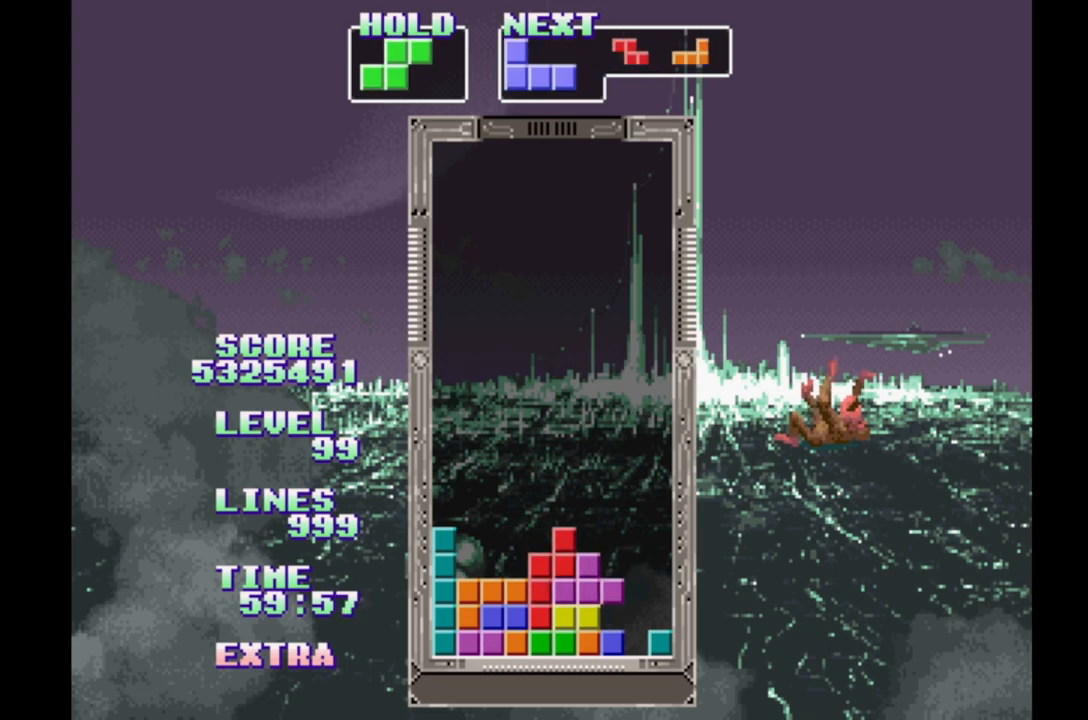
{"buttons": ["DPAD_RIGHT"], "events": [[117, "DPAD_LEFT", "down"], [433, "DPAD_LEFT", "up"], [483, "DPAD_RIGHT", "down"]]}